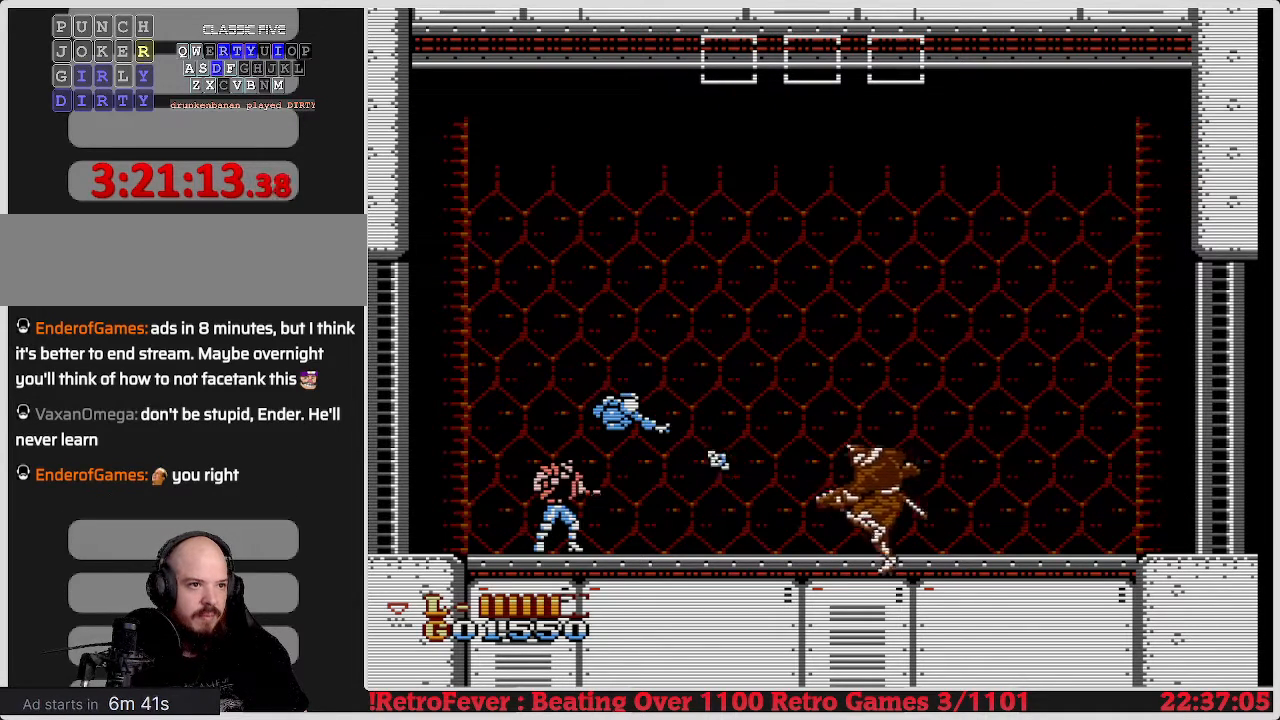
Gameplay with a controller (Nintendo layout); each line is a JSON object with the inputs held at the frame after it. "events" lists button and stick changes between this image and that frame as [ms after this image, input, new state], when the widget could be followed in between. Not read: L3 R3.
{"buttons": [], "events": []}
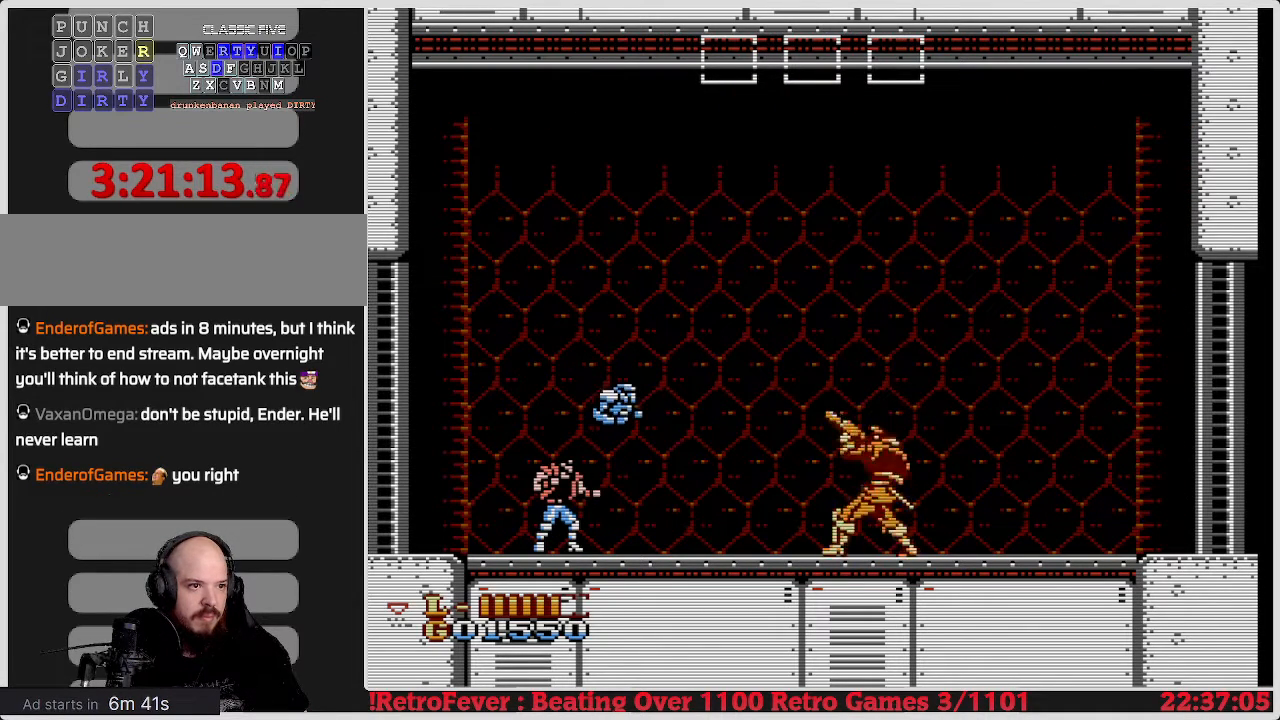
{"buttons": [], "events": [[283, "B", "down"], [433, "B", "up"]]}
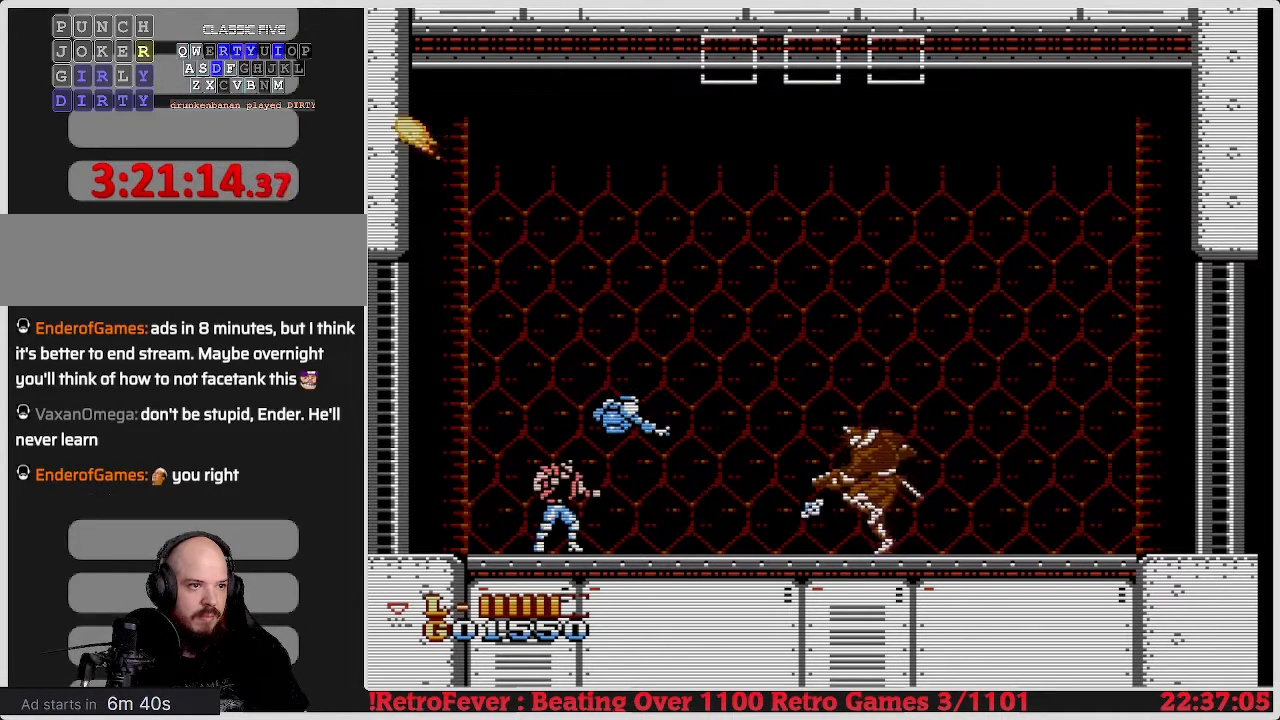
{"buttons": ["DPAD_RIGHT"], "events": [[117, "DPAD_RIGHT", "down"]]}
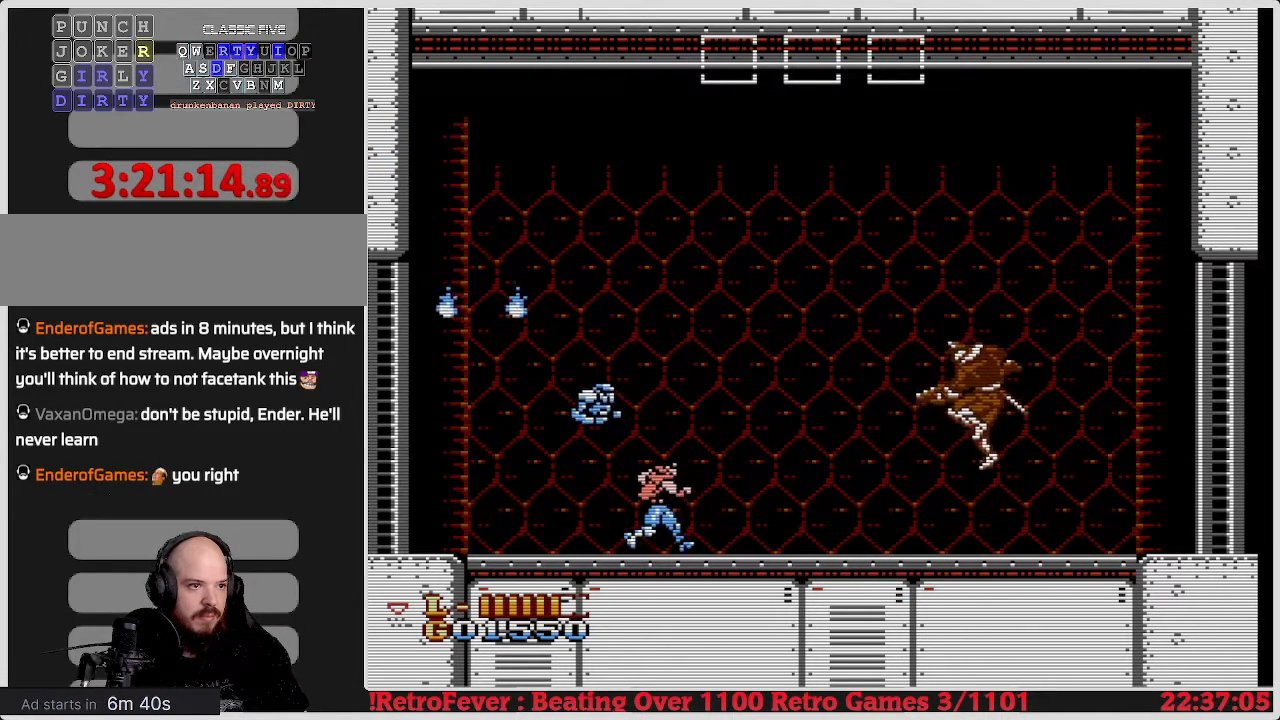
{"buttons": ["B"], "events": [[400, "B", "down"], [483, "DPAD_RIGHT", "up"]]}
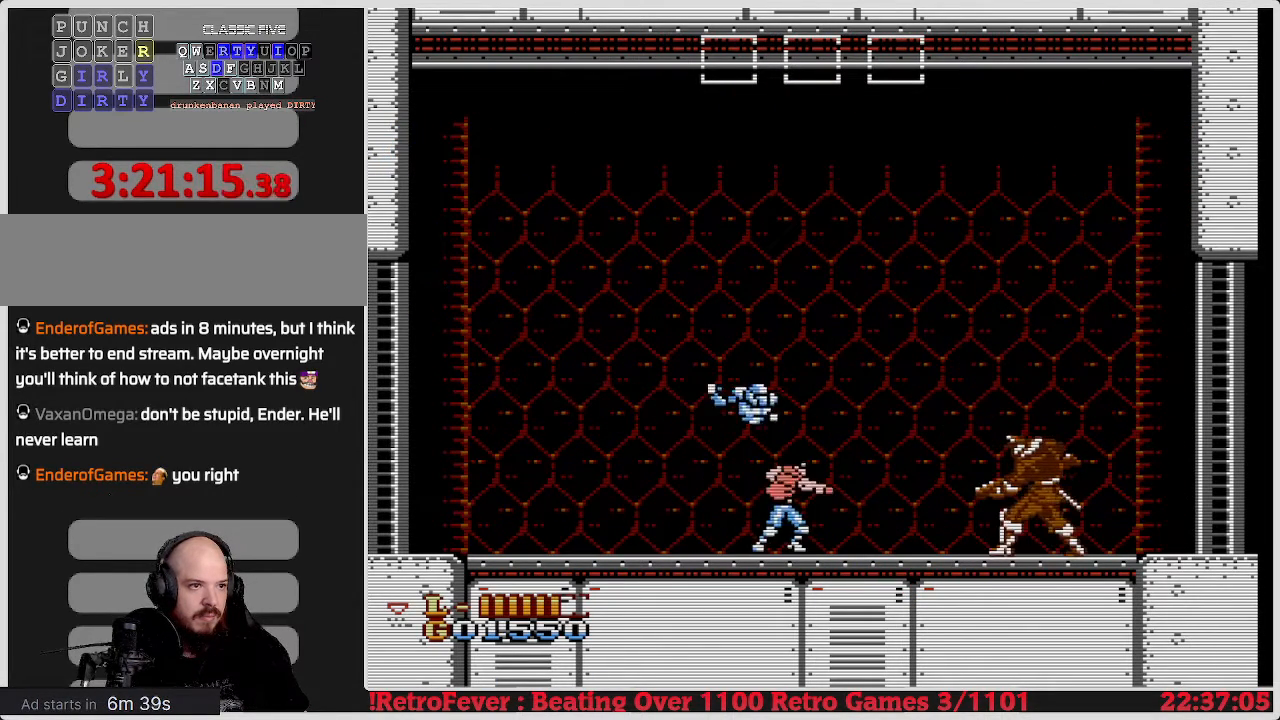
{"buttons": ["DPAD_LEFT"], "events": [[100, "B", "up"], [300, "DPAD_LEFT", "down"]]}
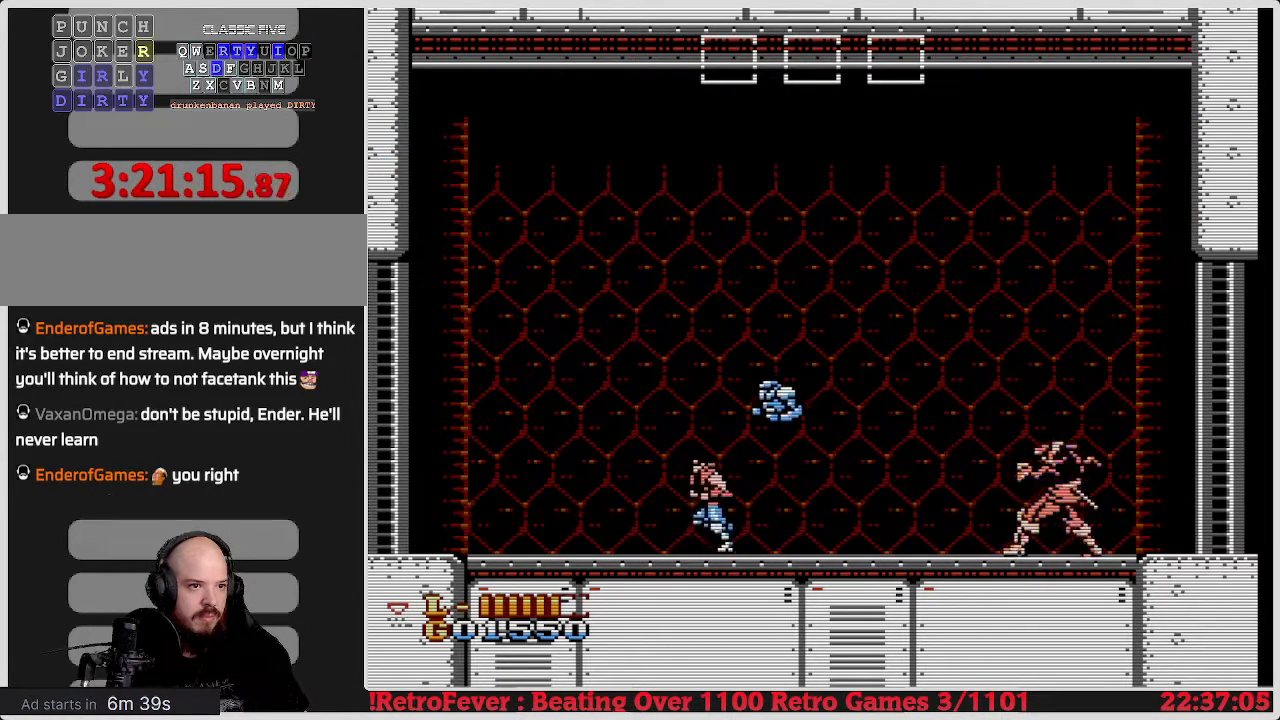
{"buttons": ["DPAD_RIGHT"], "events": [[333, "DPAD_LEFT", "up"], [400, "DPAD_RIGHT", "down"]]}
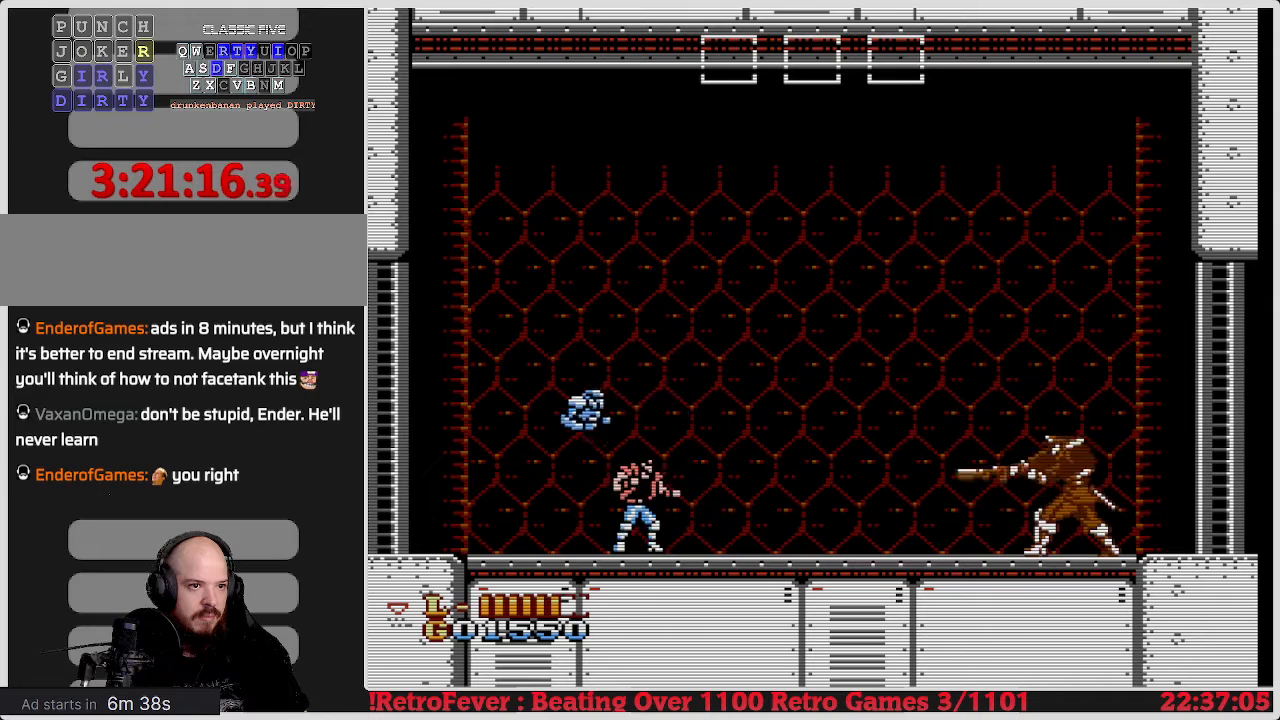
{"buttons": ["A", "B", "DPAD_RIGHT"], "events": [[83, "DPAD_RIGHT", "up"], [350, "A", "down"], [350, "DPAD_RIGHT", "down"], [450, "B", "down"]]}
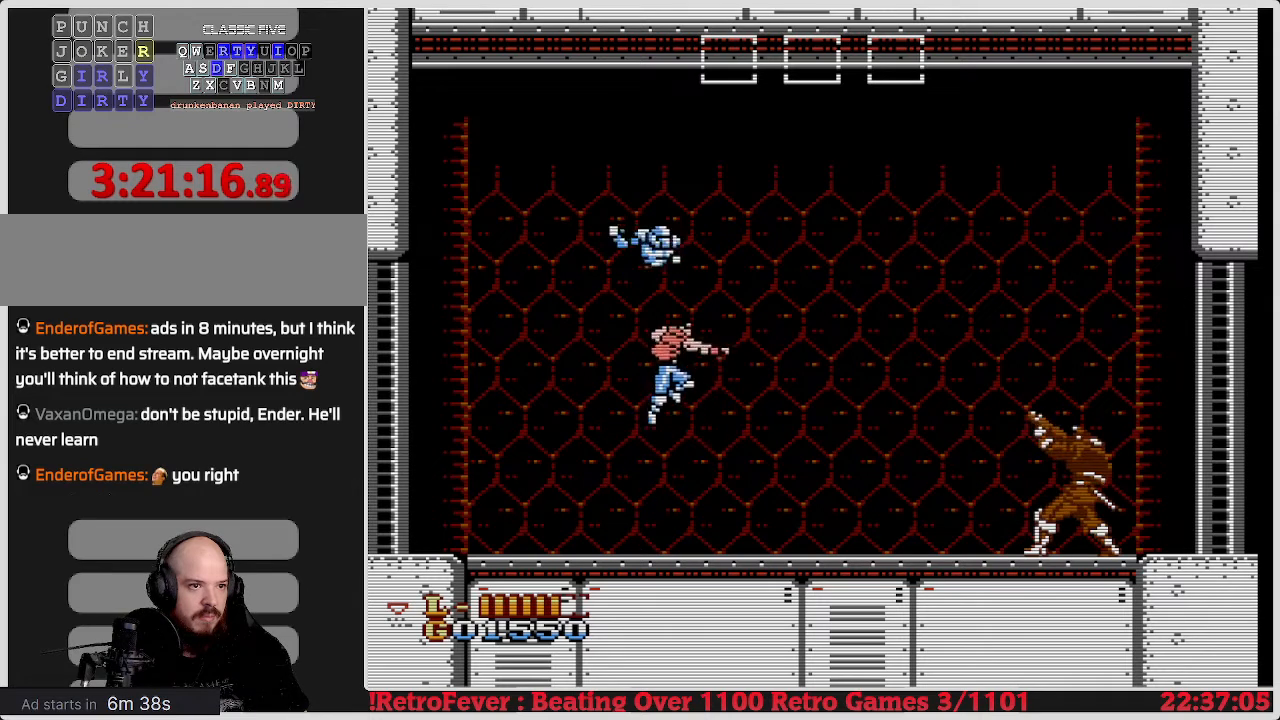
{"buttons": ["DPAD_LEFT"], "events": [[100, "A", "up"], [100, "DPAD_RIGHT", "up"], [250, "B", "up"], [417, "DPAD_LEFT", "down"]]}
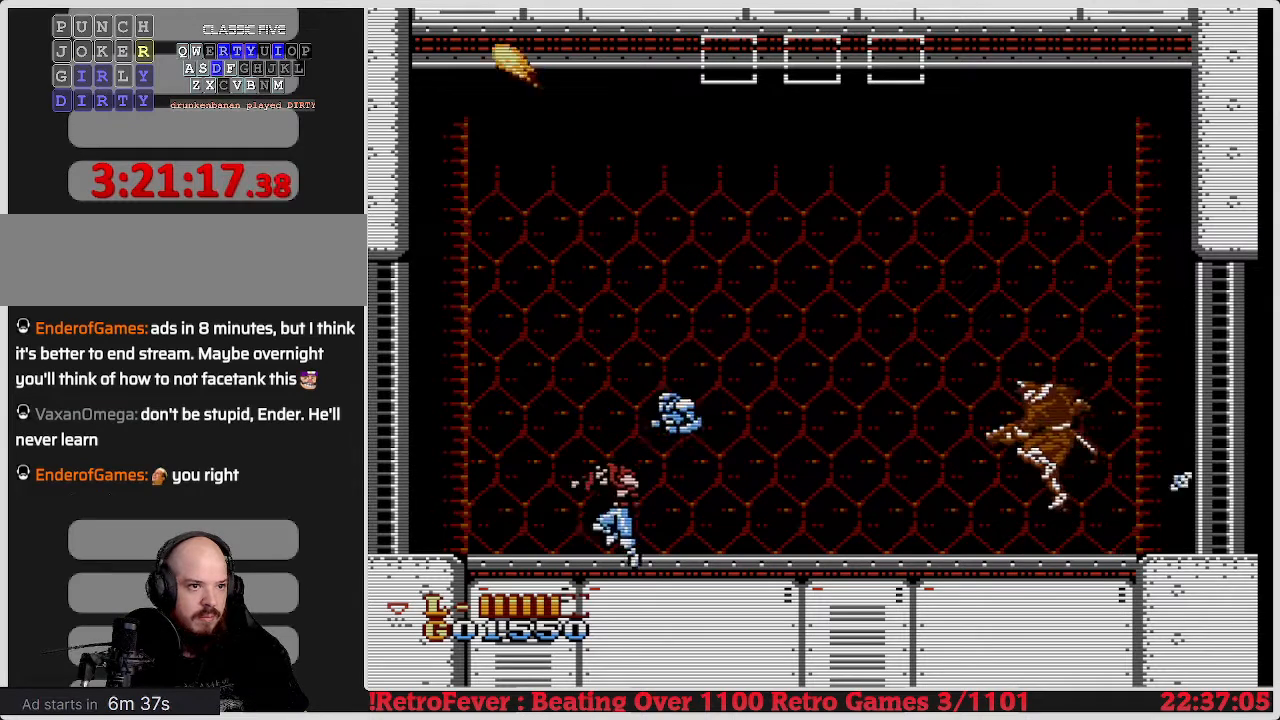
{"buttons": ["DPAD_RIGHT"], "events": [[267, "DPAD_LEFT", "up"], [267, "DPAD_RIGHT", "down"]]}
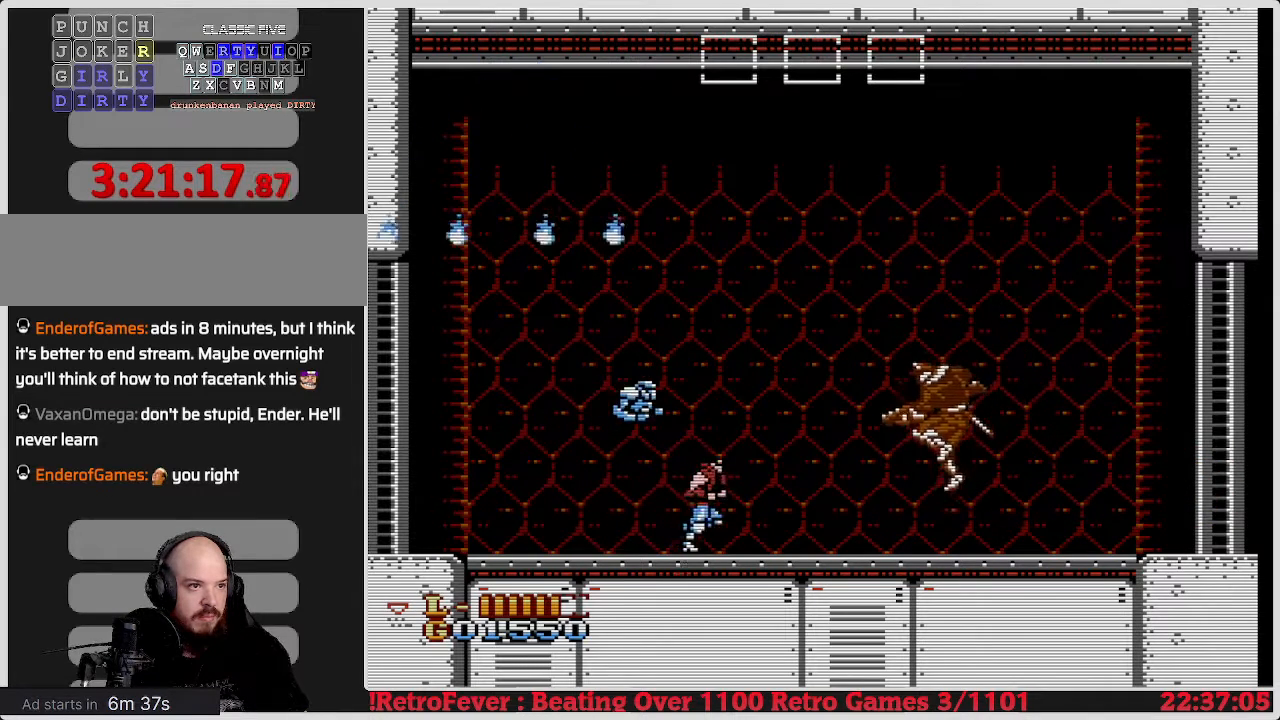
{"buttons": ["A", "DPAD_LEFT"], "events": [[283, "DPAD_RIGHT", "up"], [350, "A", "down"], [367, "DPAD_LEFT", "down"]]}
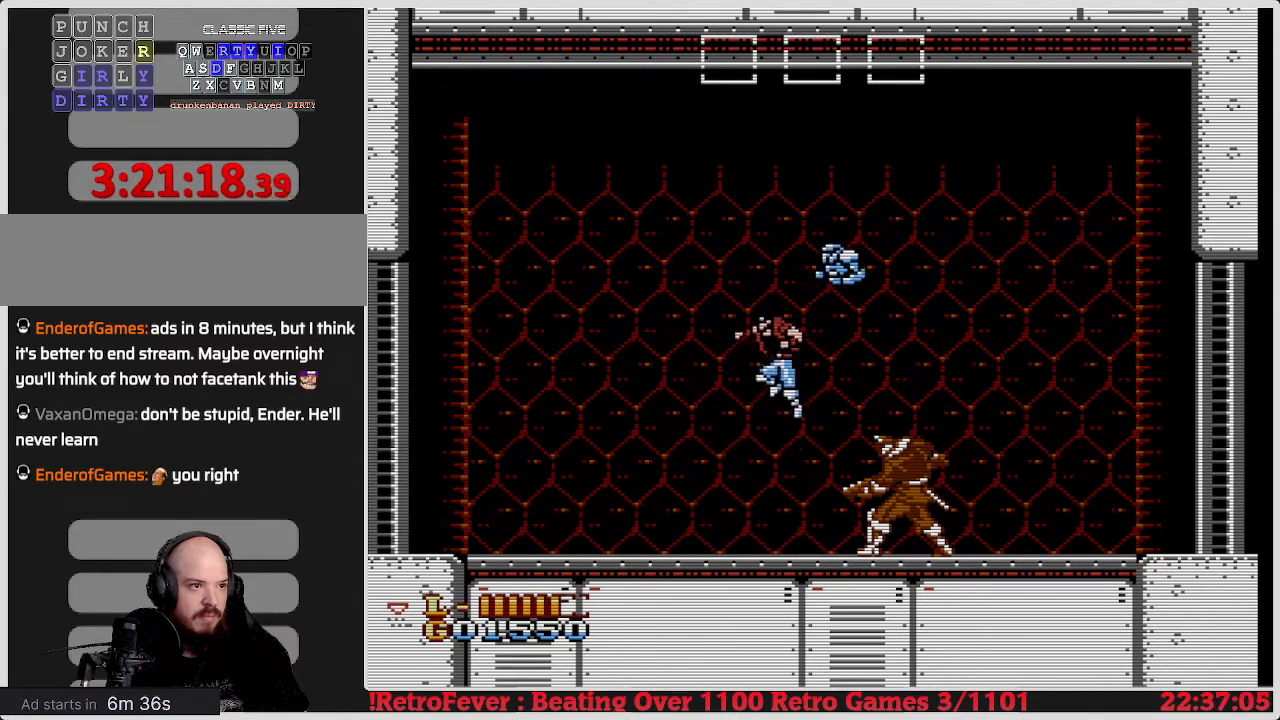
{"buttons": ["DPAD_LEFT"], "events": [[317, "A", "up"]]}
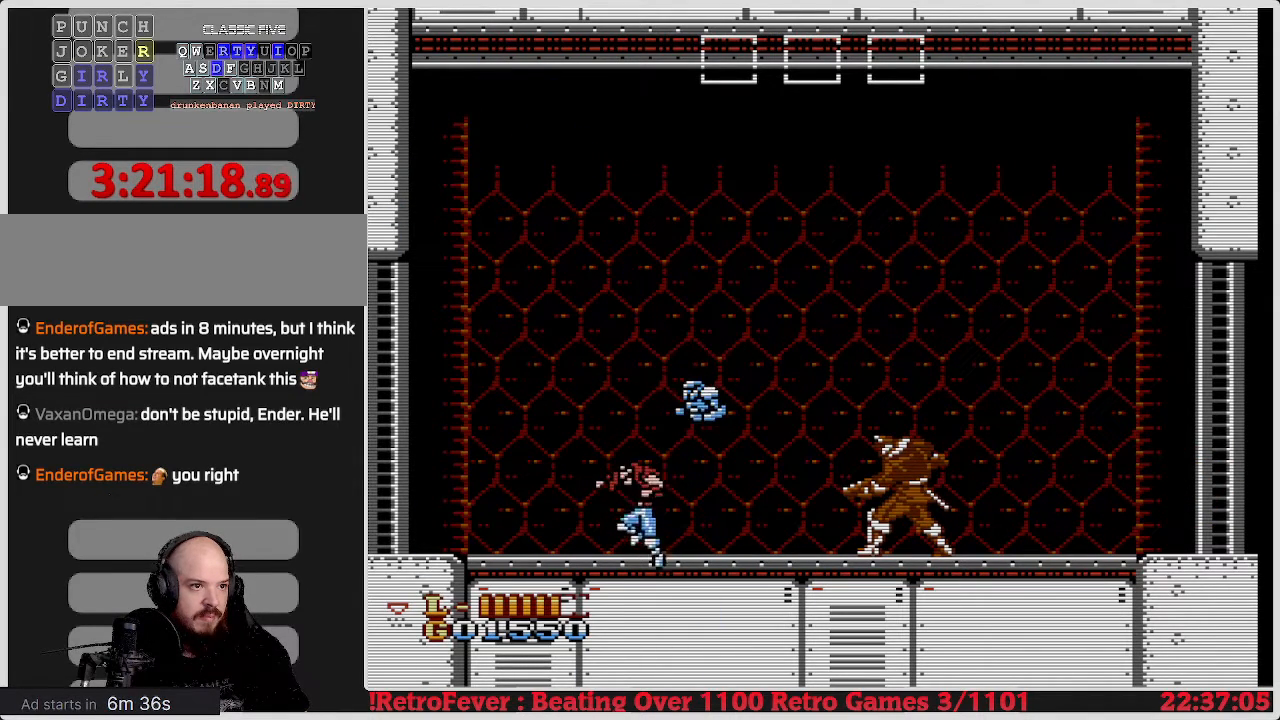
{"buttons": [], "events": [[150, "DPAD_LEFT", "up"], [150, "DPAD_UP", "down"], [283, "DPAD_UP", "up"], [300, "DPAD_RIGHT", "down"], [500, "DPAD_RIGHT", "up"]]}
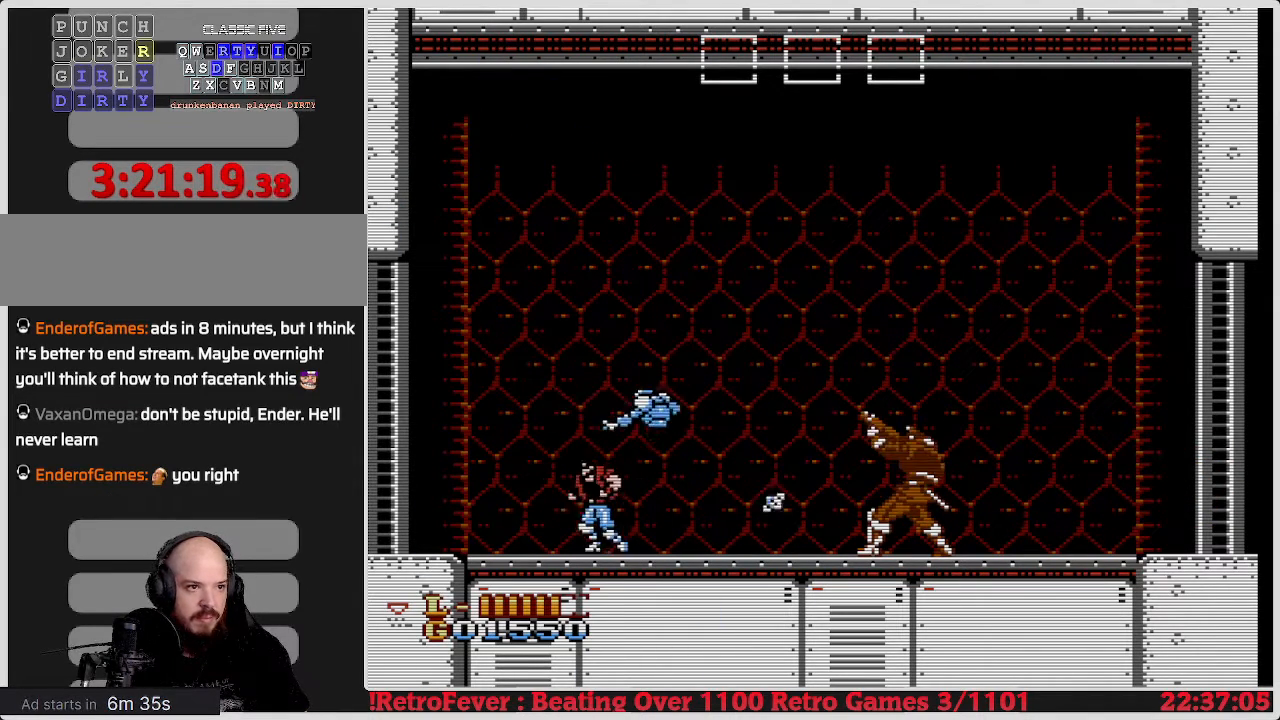
{"buttons": ["DPAD_LEFT"], "events": [[233, "DPAD_LEFT", "down"]]}
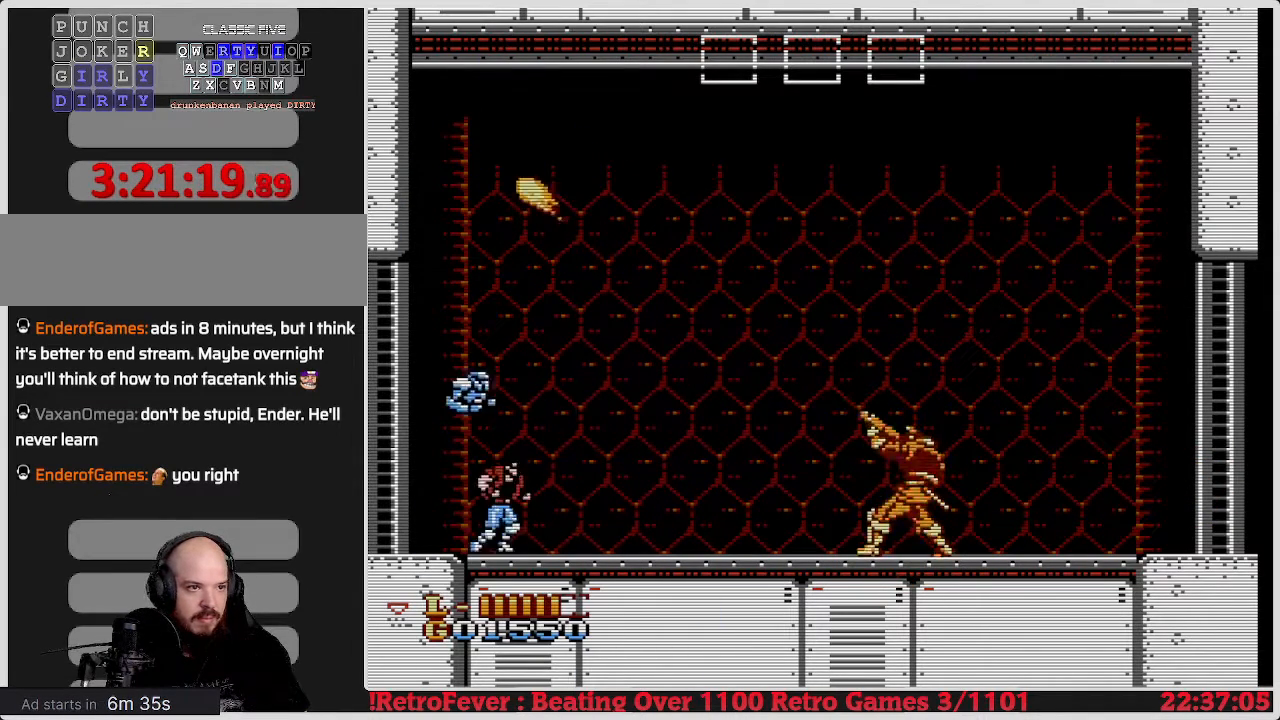
{"buttons": ["DPAD_RIGHT"], "events": [[133, "DPAD_LEFT", "up"], [133, "DPAD_RIGHT", "down"]]}
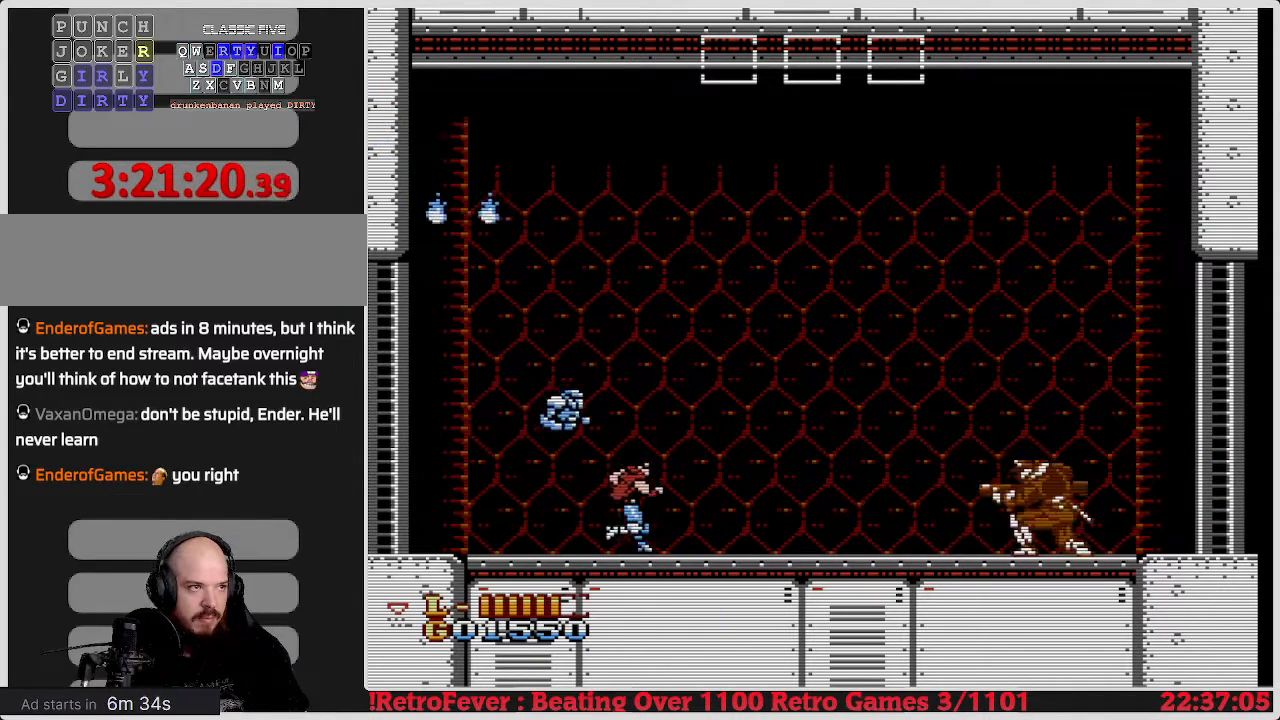
{"buttons": ["B"], "events": [[300, "DPAD_RIGHT", "up"], [483, "B", "down"]]}
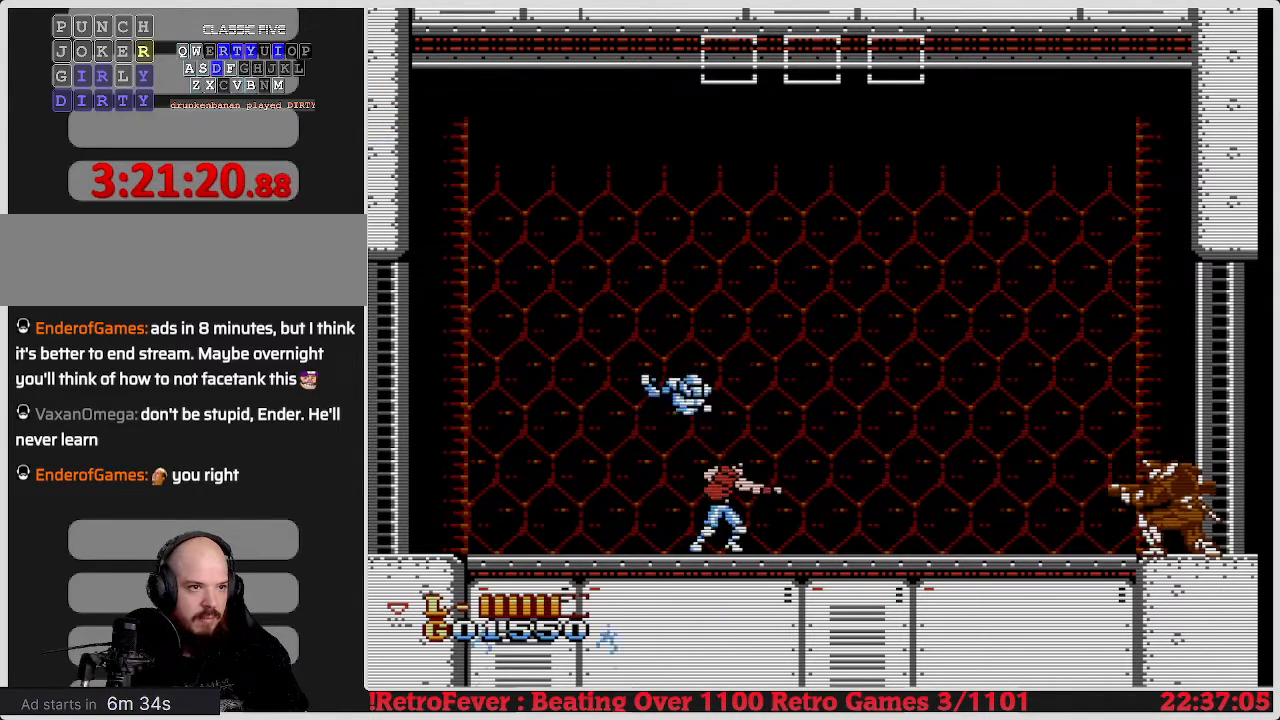
{"buttons": [], "events": [[50, "DPAD_RIGHT", "down"], [167, "B", "up"], [350, "DPAD_RIGHT", "up"]]}
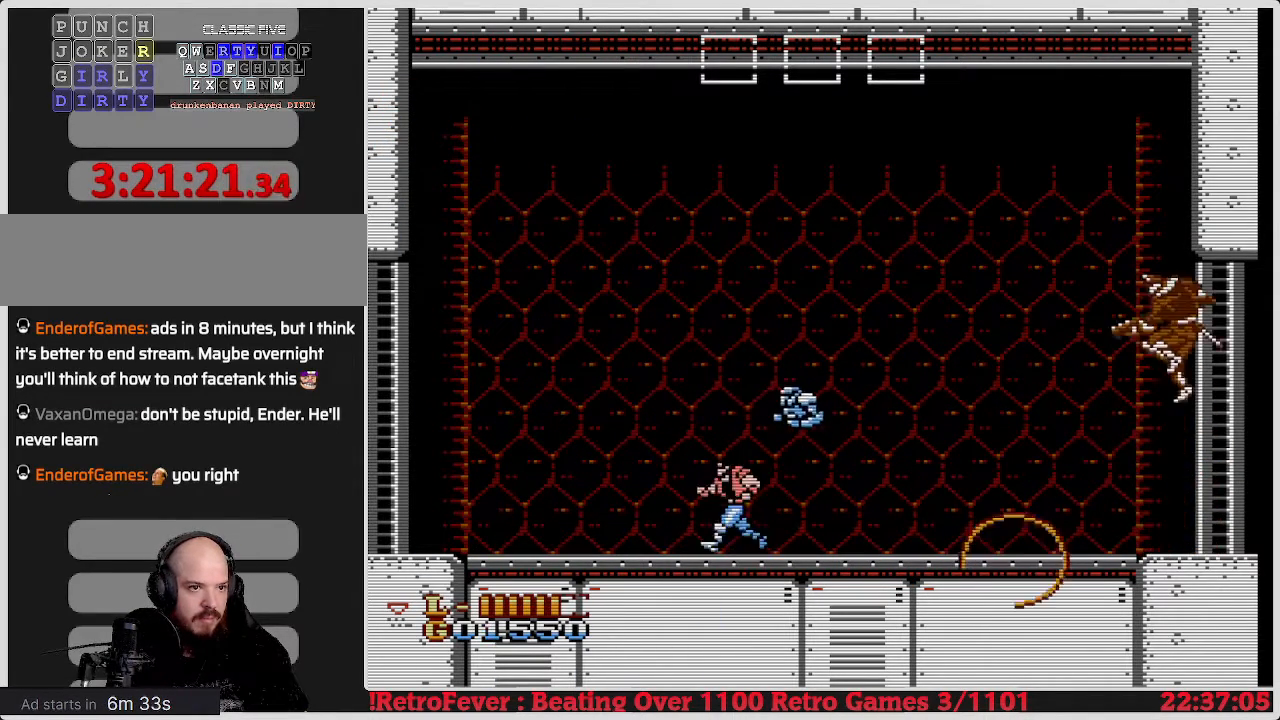
{"buttons": ["DPAD_LEFT"], "events": [[133, "DPAD_LEFT", "down"]]}
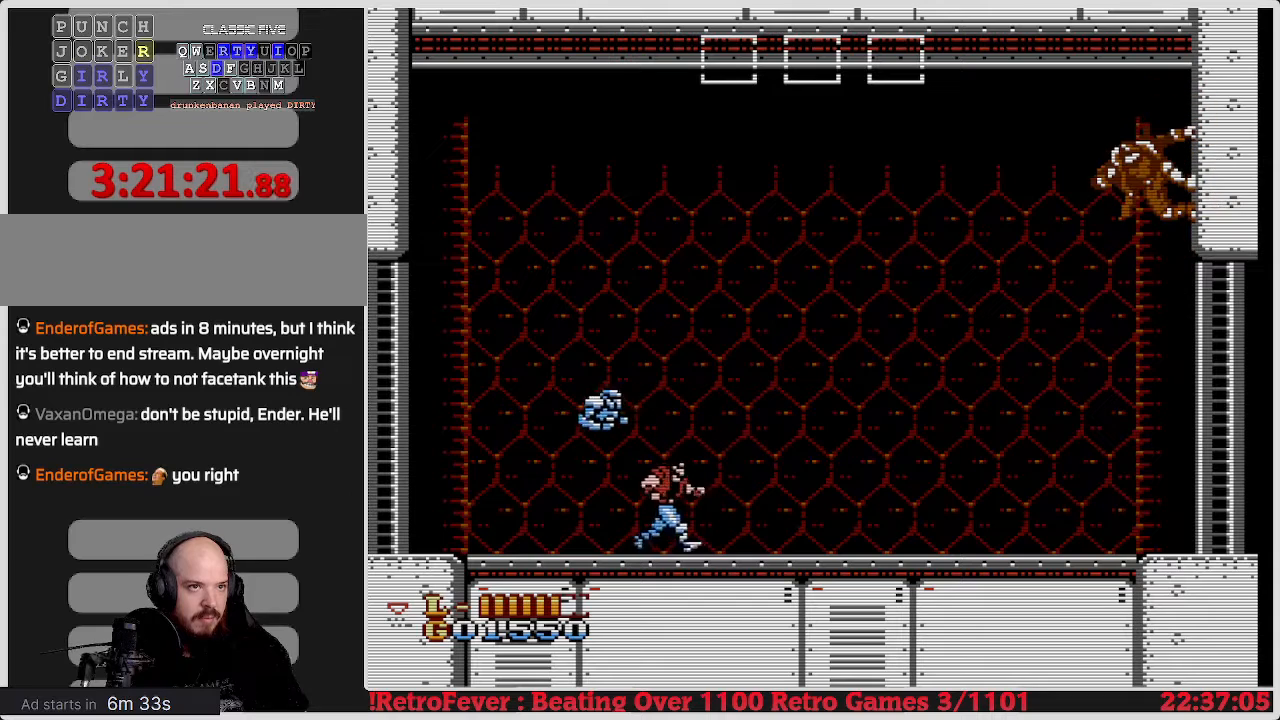
{"buttons": [], "events": [[50, "DPAD_LEFT", "up"], [183, "DPAD_RIGHT", "down"], [417, "DPAD_RIGHT", "up"]]}
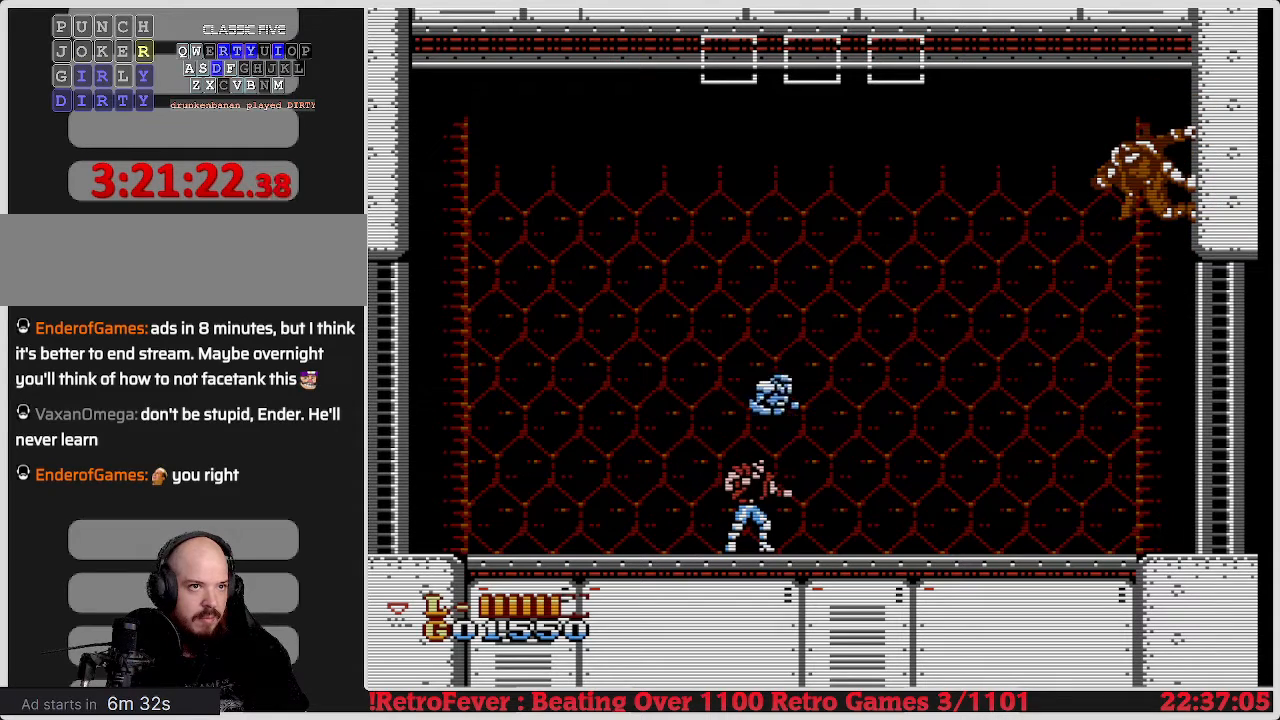
{"buttons": ["DPAD_LEFT"], "events": [[300, "DPAD_LEFT", "down"]]}
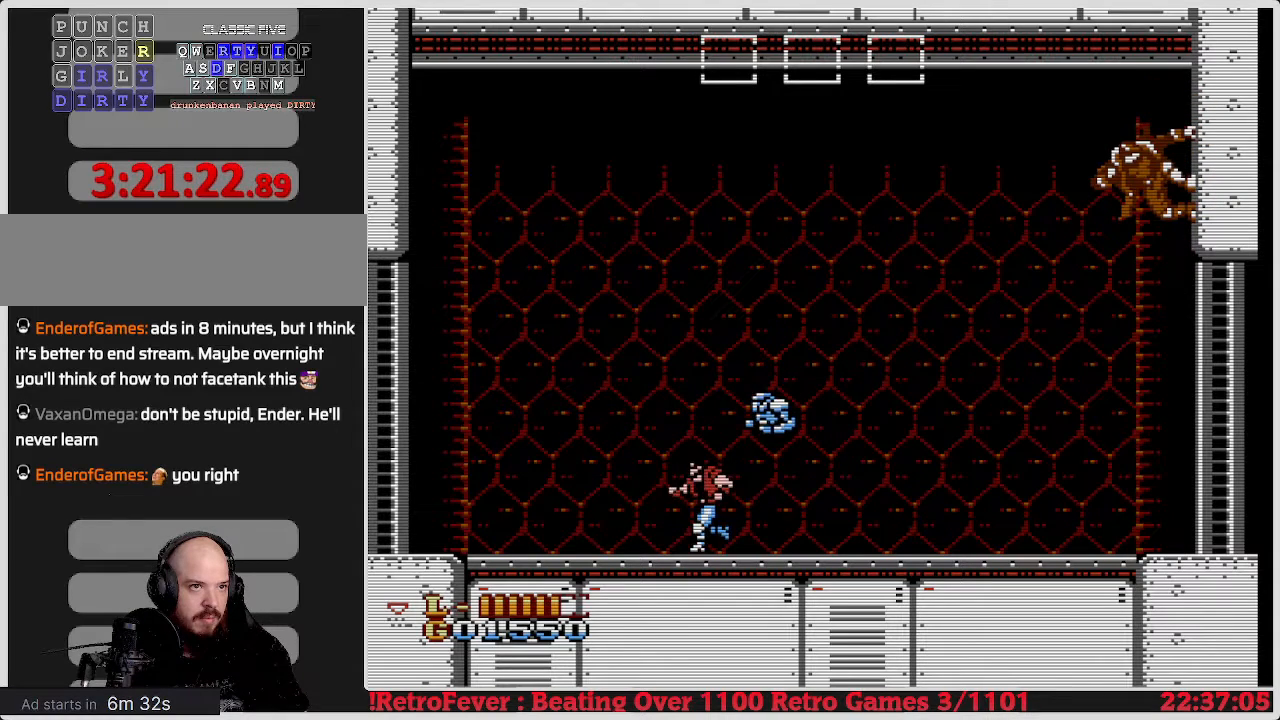
{"buttons": [], "events": [[67, "DPAD_LEFT", "up"], [150, "DPAD_RIGHT", "down"], [333, "DPAD_RIGHT", "up"]]}
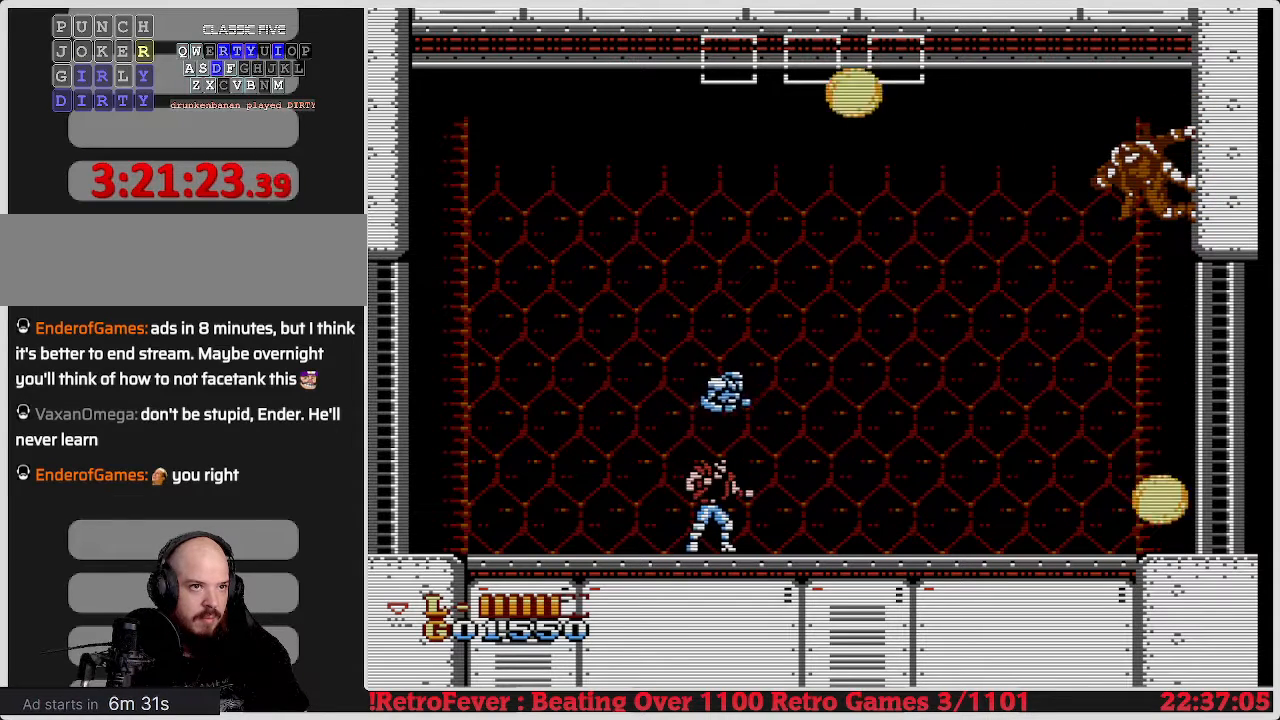
{"buttons": ["DPAD_RIGHT"], "events": [[100, "DPAD_RIGHT", "down"], [300, "A", "down"], [300, "DPAD_RIGHT", "up"], [383, "DPAD_RIGHT", "down"], [433, "A", "up"]]}
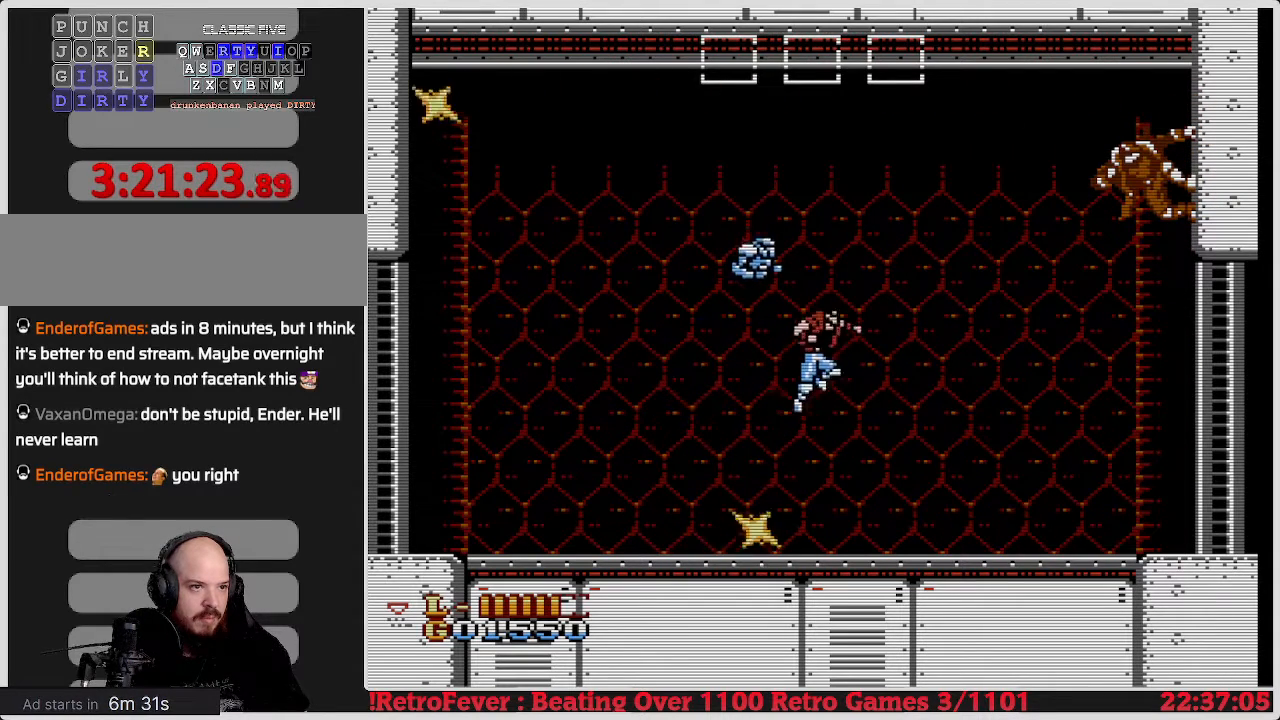
{"buttons": ["DPAD_LEFT"], "events": [[117, "DPAD_RIGHT", "up"], [400, "DPAD_LEFT", "down"]]}
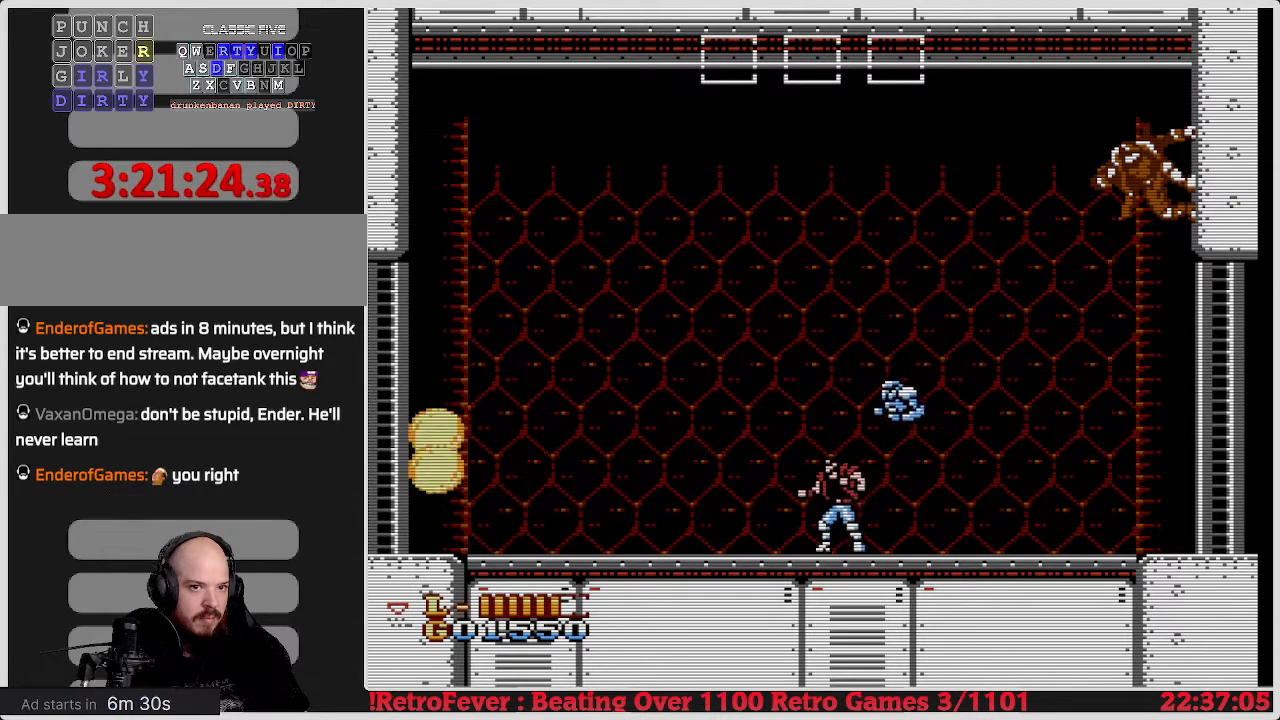
{"buttons": ["DPAD_LEFT"], "events": [[83, "DPAD_LEFT", "up"], [217, "A", "down"], [233, "DPAD_LEFT", "down"], [467, "A", "up"]]}
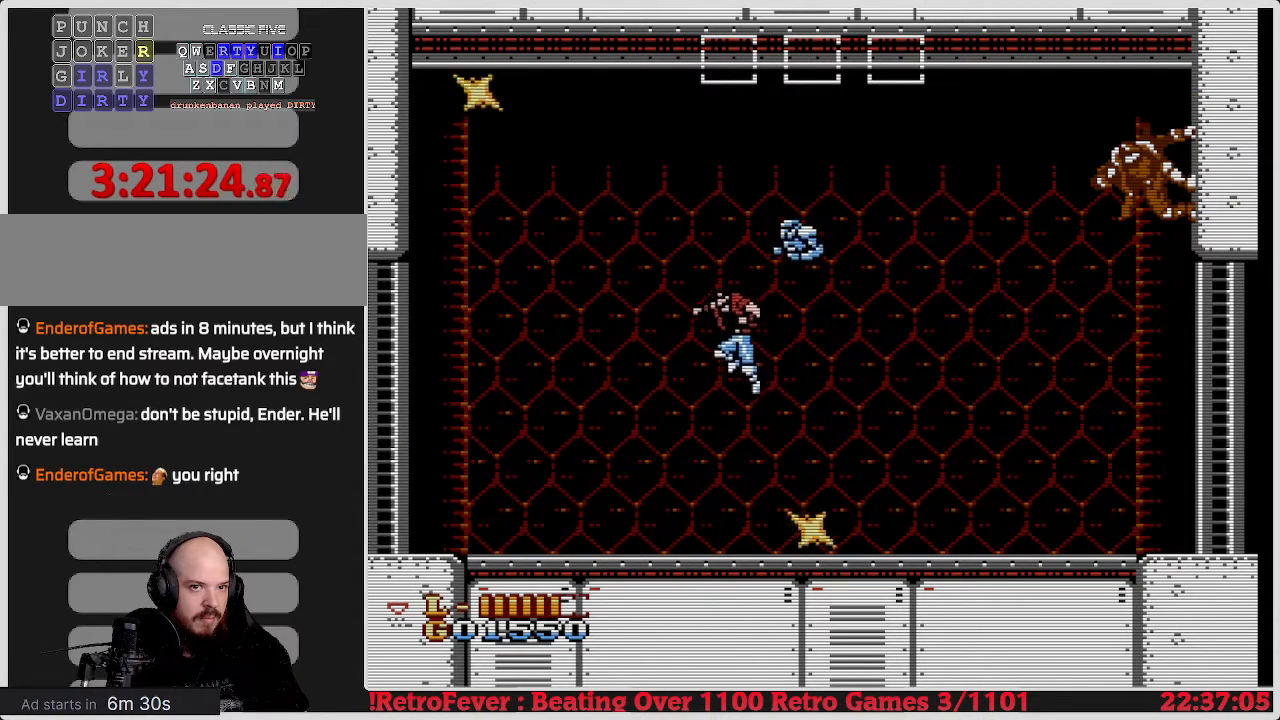
{"buttons": [], "events": [[400, "DPAD_LEFT", "up"]]}
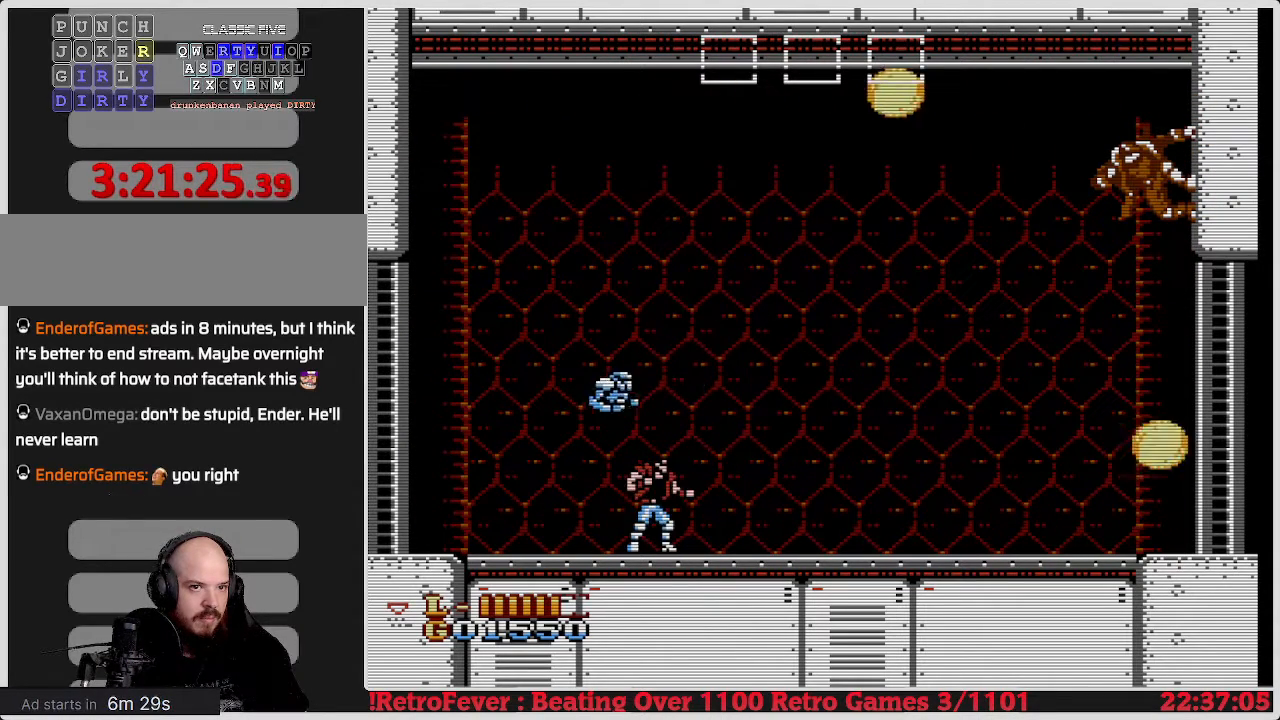
{"buttons": [], "events": [[117, "DPAD_RIGHT", "down"], [317, "DPAD_RIGHT", "up"]]}
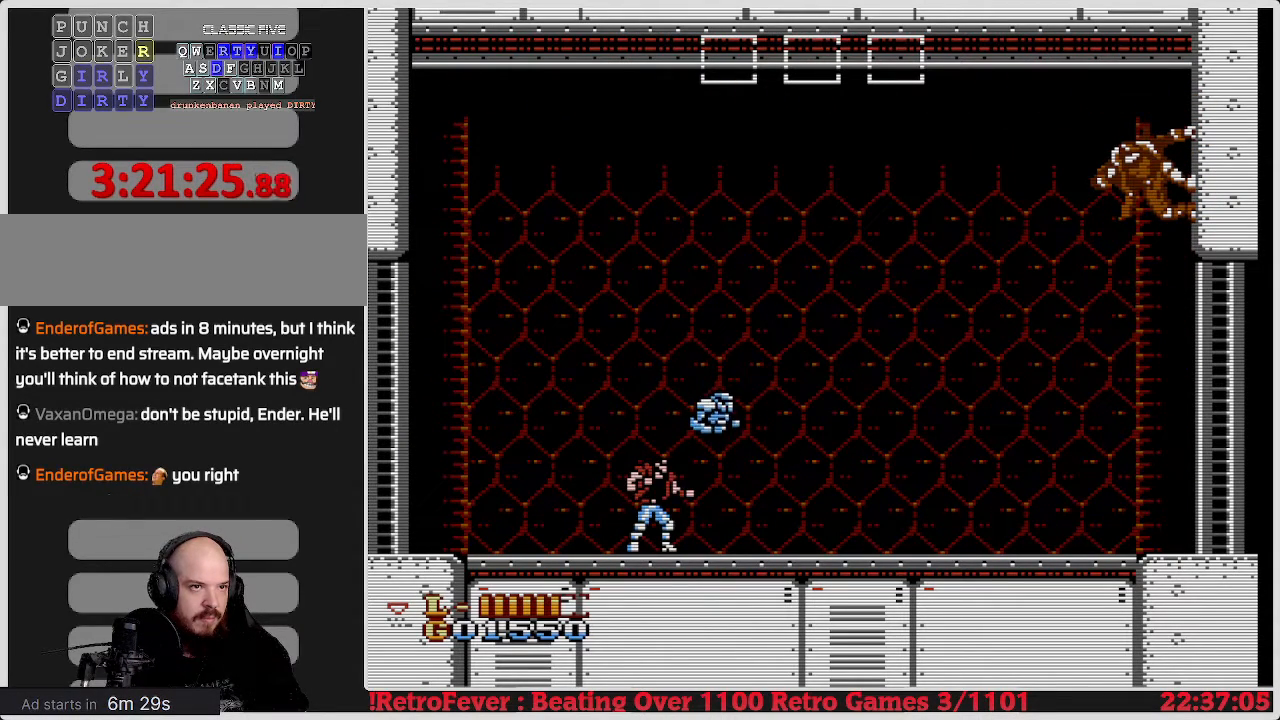
{"buttons": ["DPAD_RIGHT"], "events": [[17, "DPAD_LEFT", "down"], [317, "DPAD_LEFT", "up"], [433, "DPAD_RIGHT", "down"]]}
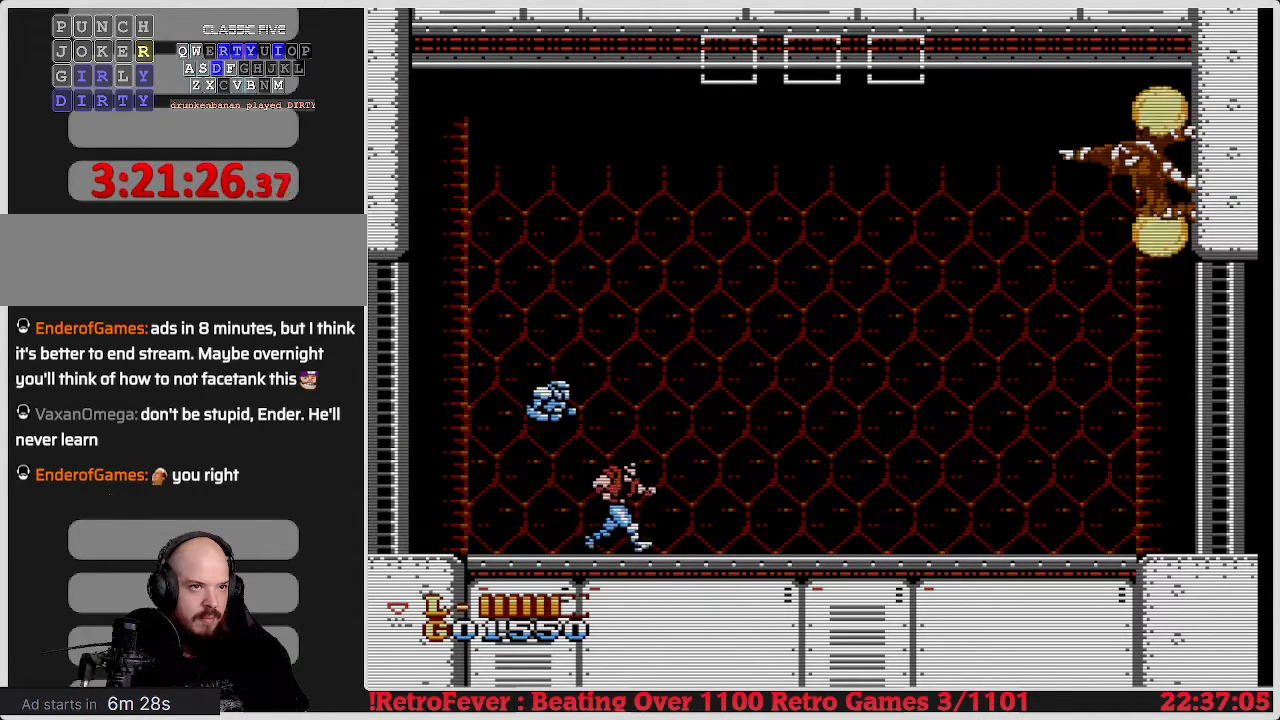
{"buttons": [], "events": [[117, "DPAD_RIGHT", "up"]]}
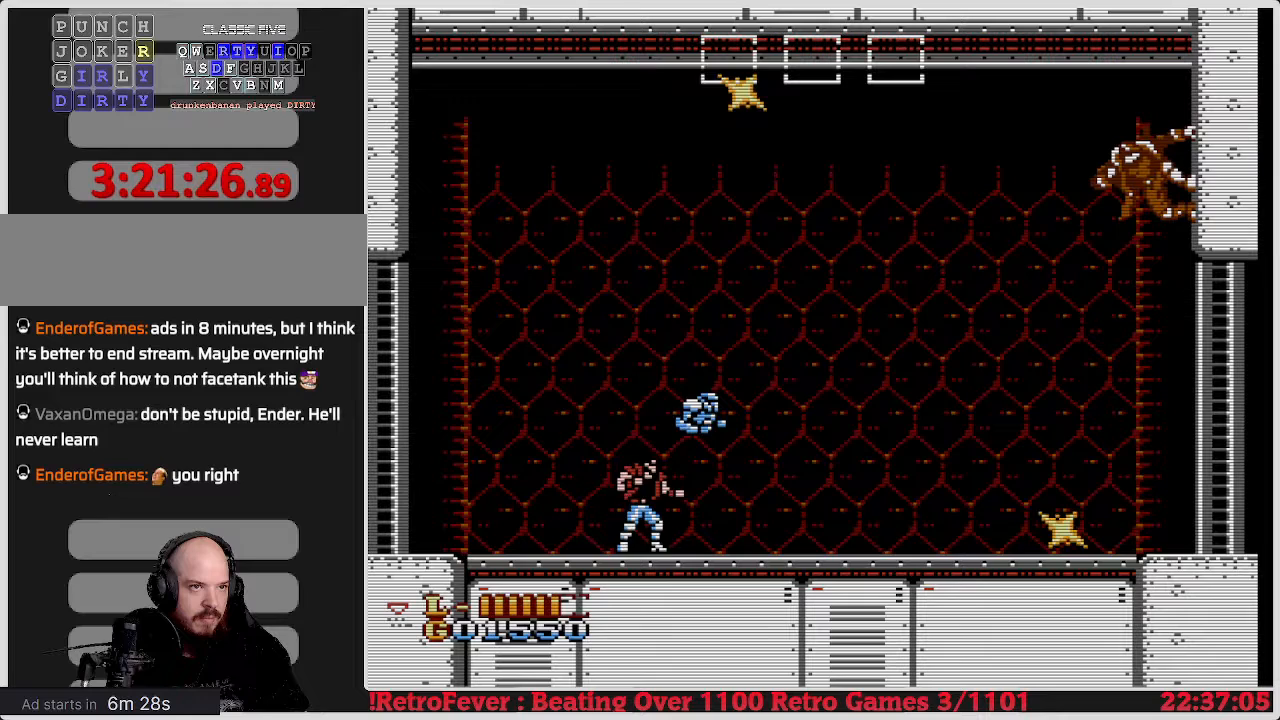
{"buttons": ["DPAD_RIGHT"], "events": [[17, "A", "down"], [50, "DPAD_RIGHT", "down"], [250, "A", "up"]]}
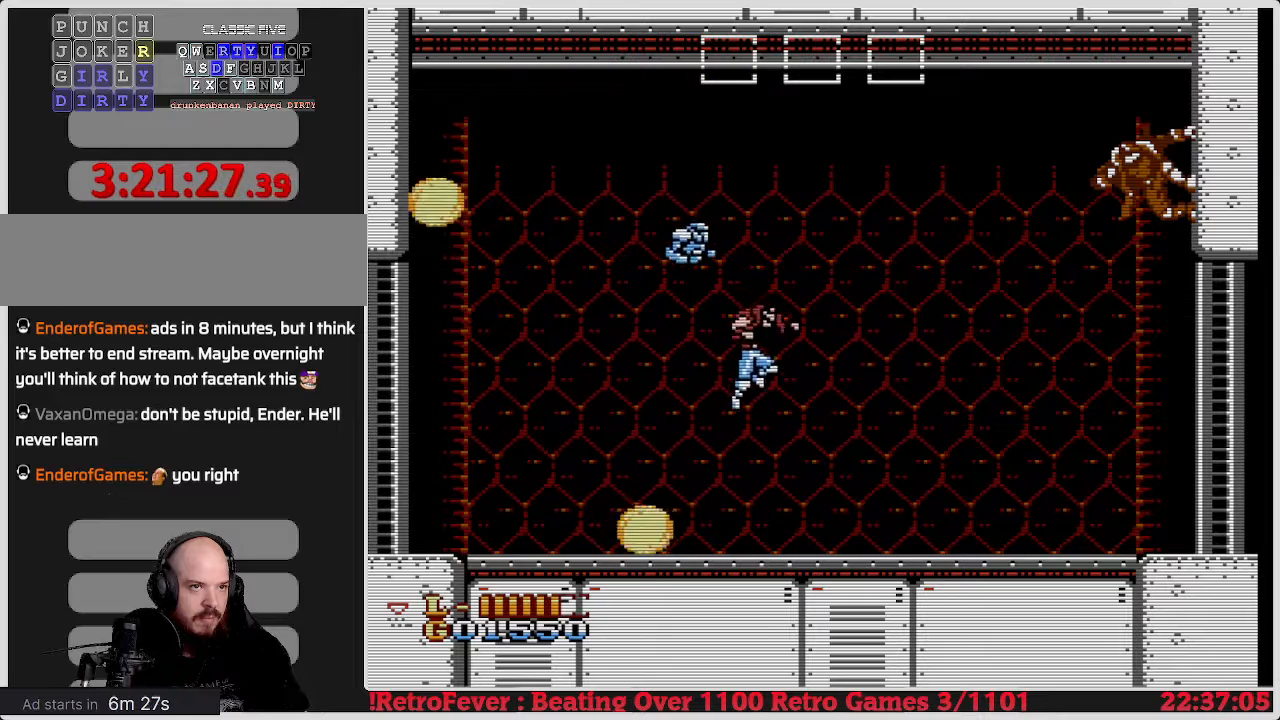
{"buttons": ["A", "DPAD_LEFT"], "events": [[50, "DPAD_RIGHT", "up"], [200, "DPAD_LEFT", "down"], [400, "A", "down"]]}